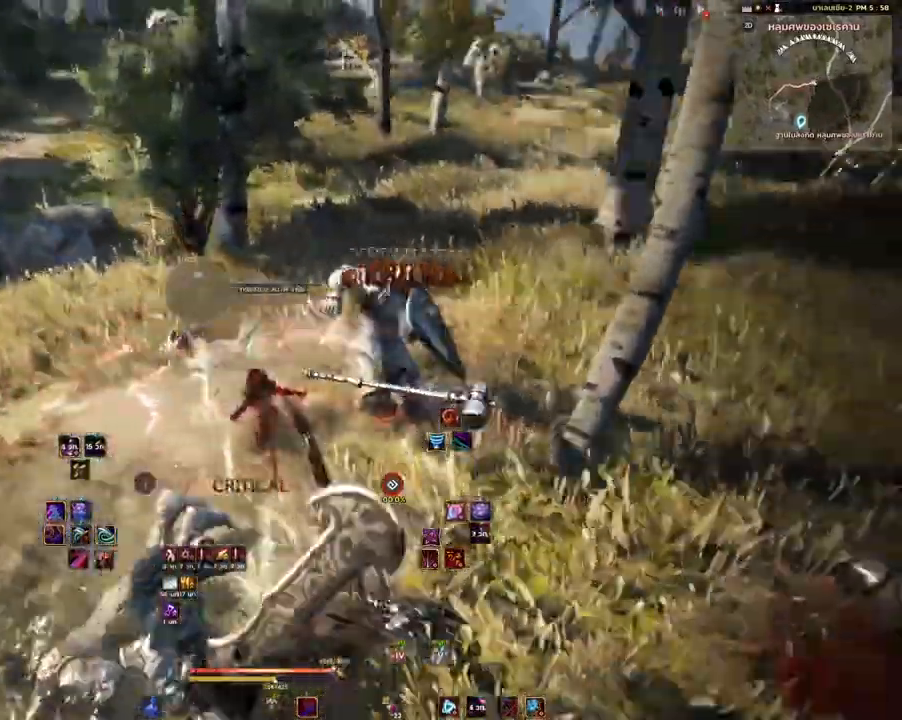
Gameplay with keyboard and mouse; each line is a JSON object with the keys and mouse buttons held at the frame after it. "events" lists presses ("down") and releases ("up") of "a", "d", "e", "f4", "q", "s", "shift", "space", "w", "mouse_left", "mouse_right", "mouse_mb4" and "mouse_mb5" between this image and that frame as [ms after this image, input, new state], when the widget could be followed in between. "mouse_left", "mouse_right", "mouse_mb4", "mouse_mb5" = the "left", "right", "mb4", "mb5" buttons of the "mouse" list. No other keys are recorded. Mouse movement is not recorded.
{"keys": ["w"], "mouse": [], "events": [[17, "space", "up"], [83, "q", "down"], [233, "q", "up"]]}
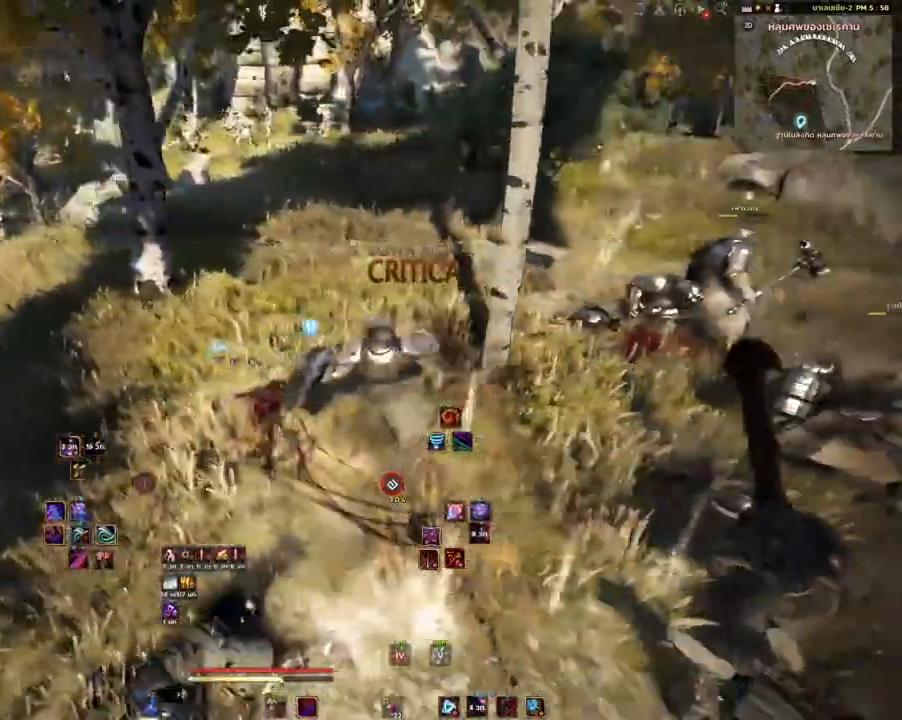
{"keys": ["w"], "mouse": [], "events": [[217, "mouse_mb4", "down"], [367, "mouse_mb4", "up"]]}
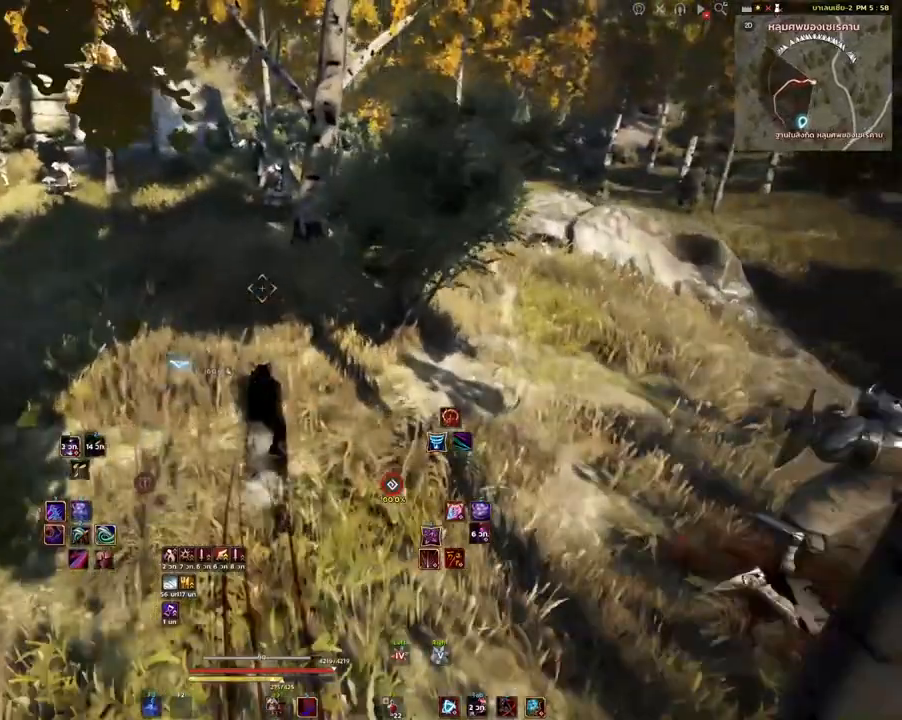
{"keys": ["w"], "mouse": [], "events": [[50, "mouse_right", "down"], [217, "mouse_right", "up"]]}
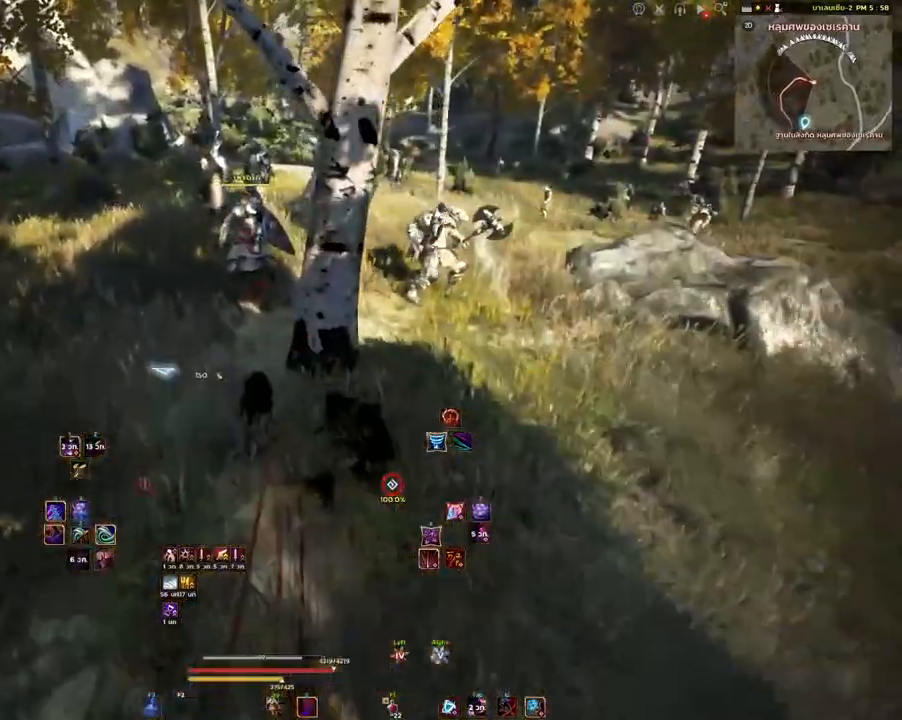
{"keys": ["a", "w"], "mouse": [], "events": [[483, "a", "down"]]}
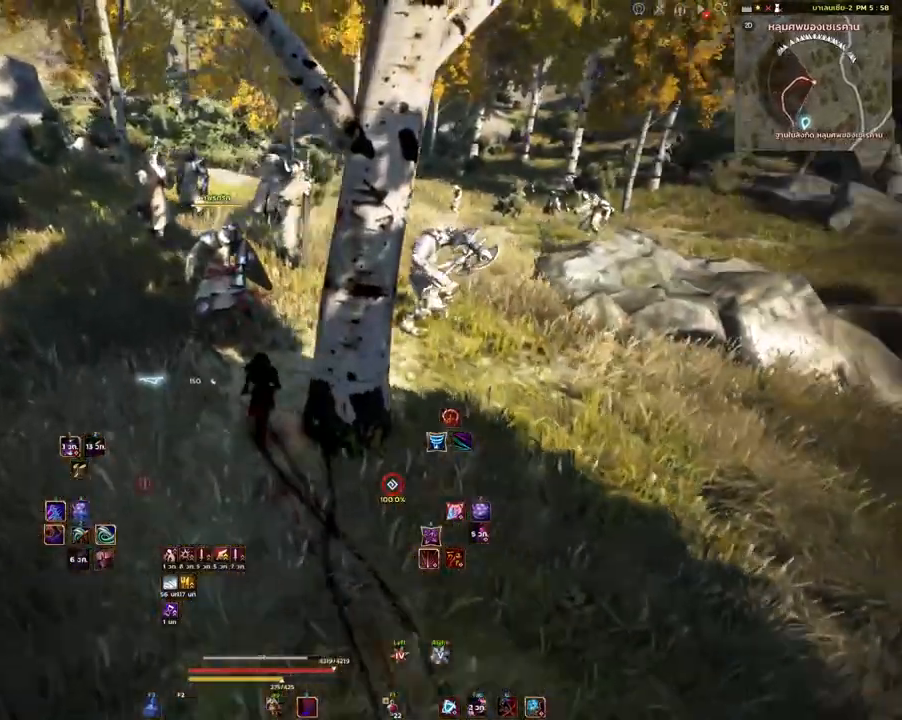
{"keys": ["w"], "mouse": [], "events": [[67, "a", "up"]]}
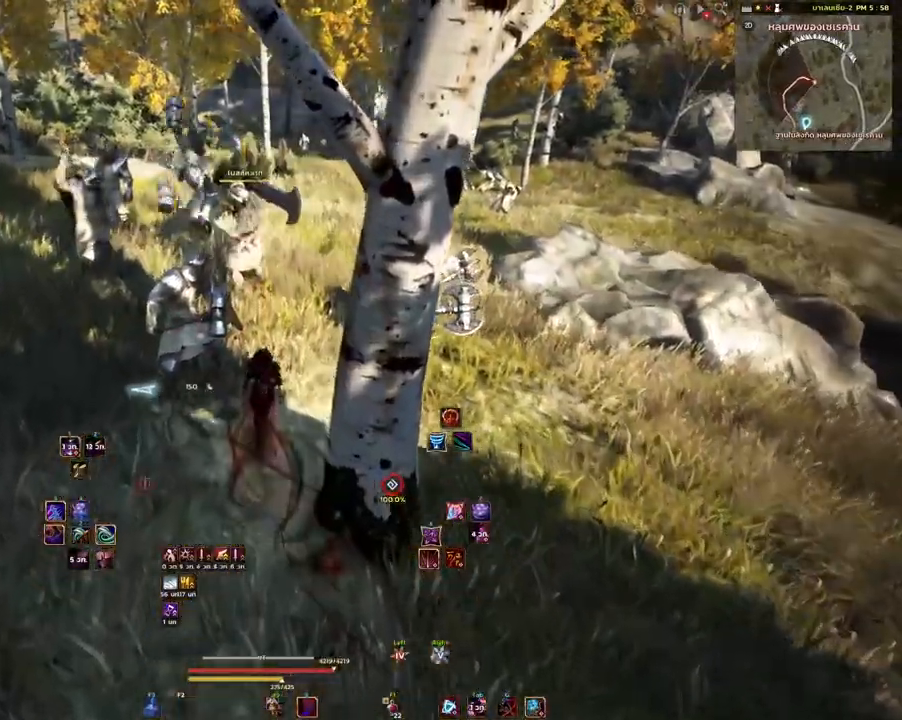
{"keys": [], "mouse": [], "events": [[483, "w", "up"]]}
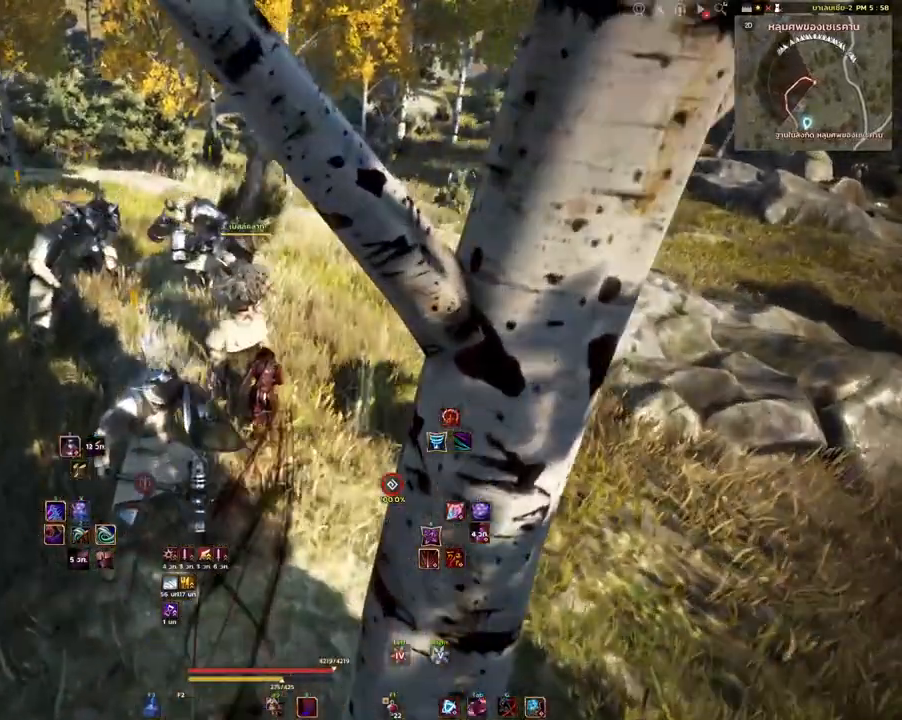
{"keys": [], "mouse": [], "events": []}
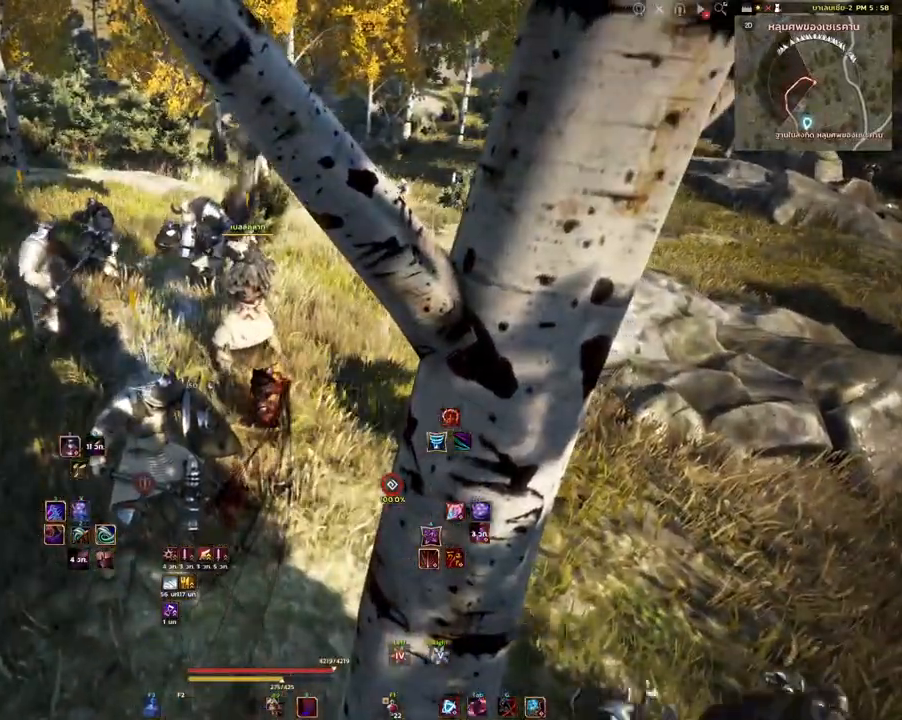
{"keys": [], "mouse": [], "events": []}
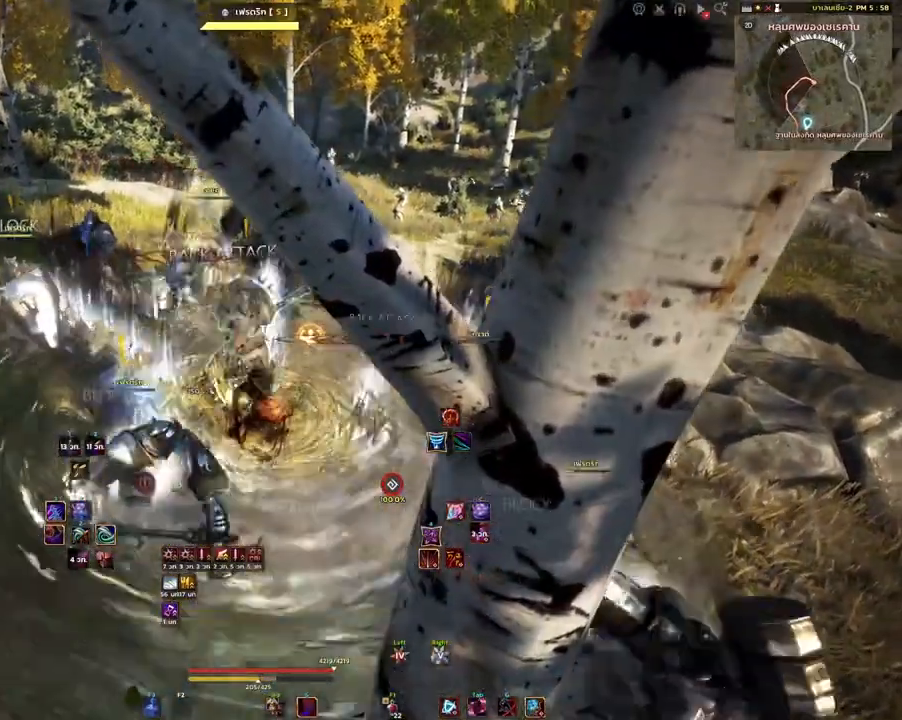
{"keys": ["shift"], "mouse": [], "events": [[167, "shift", "down"], [283, "e", "down"], [350, "e", "up"], [433, "e", "down"], [500, "e", "up"]]}
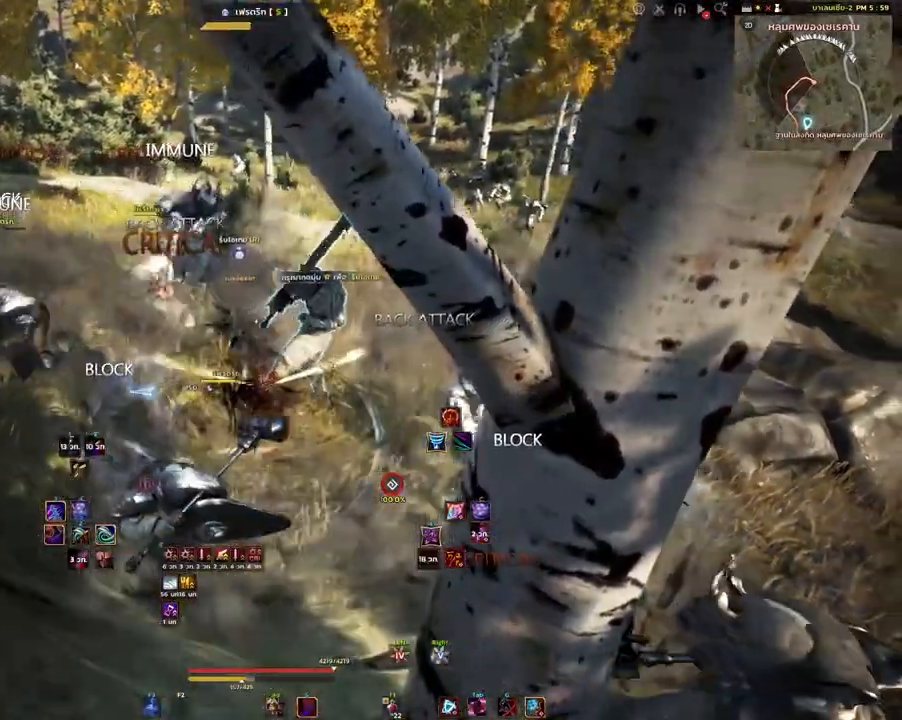
{"keys": [], "mouse": [], "events": [[67, "shift", "up"]]}
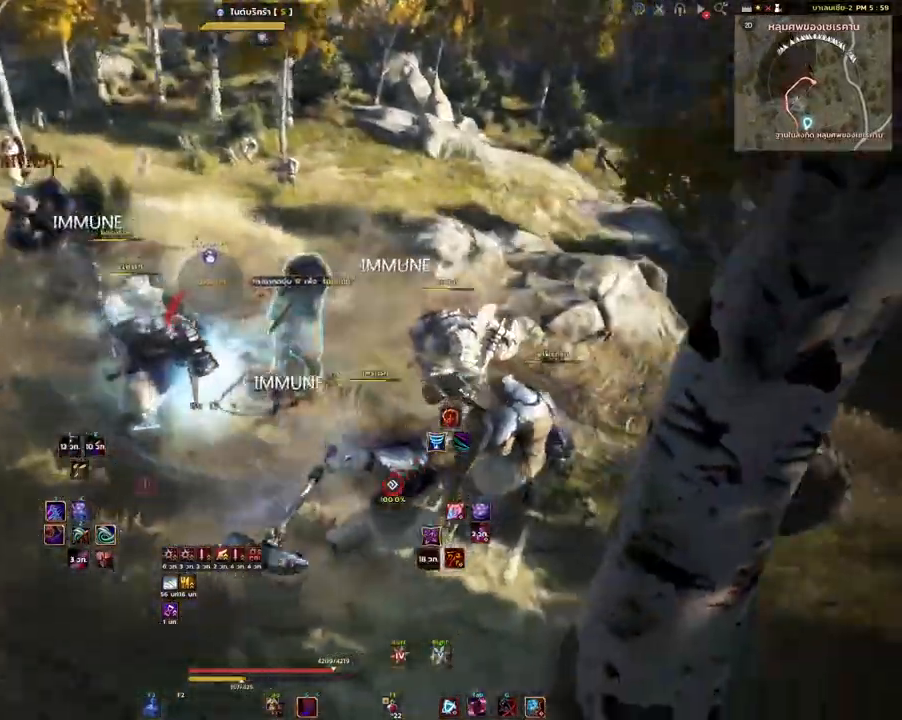
{"keys": [], "mouse": [], "events": []}
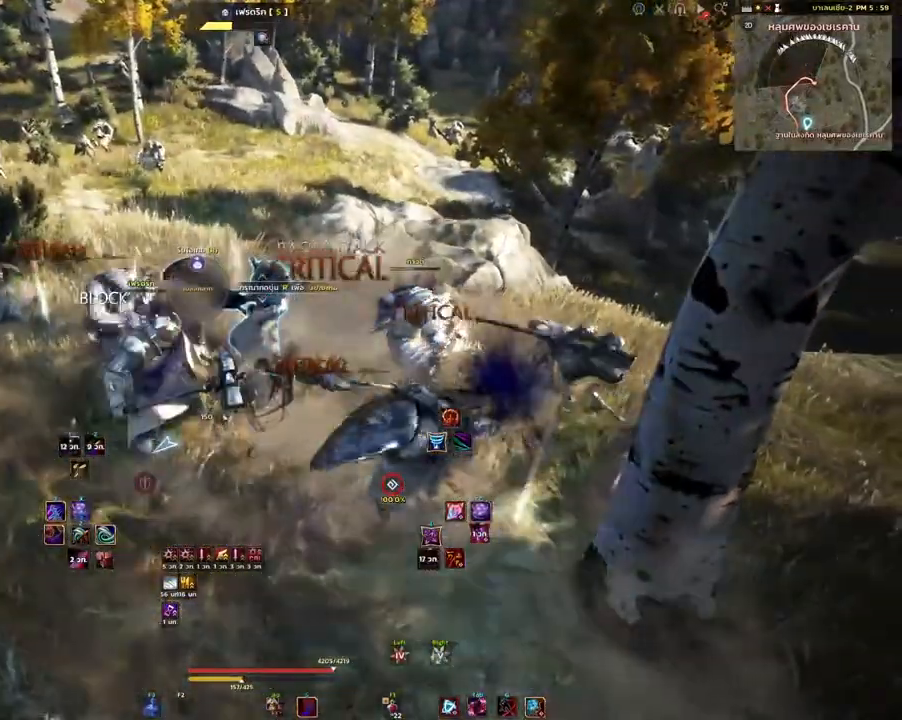
{"keys": [], "mouse": ["mb5"], "events": [[500, "mouse_mb5", "down"]]}
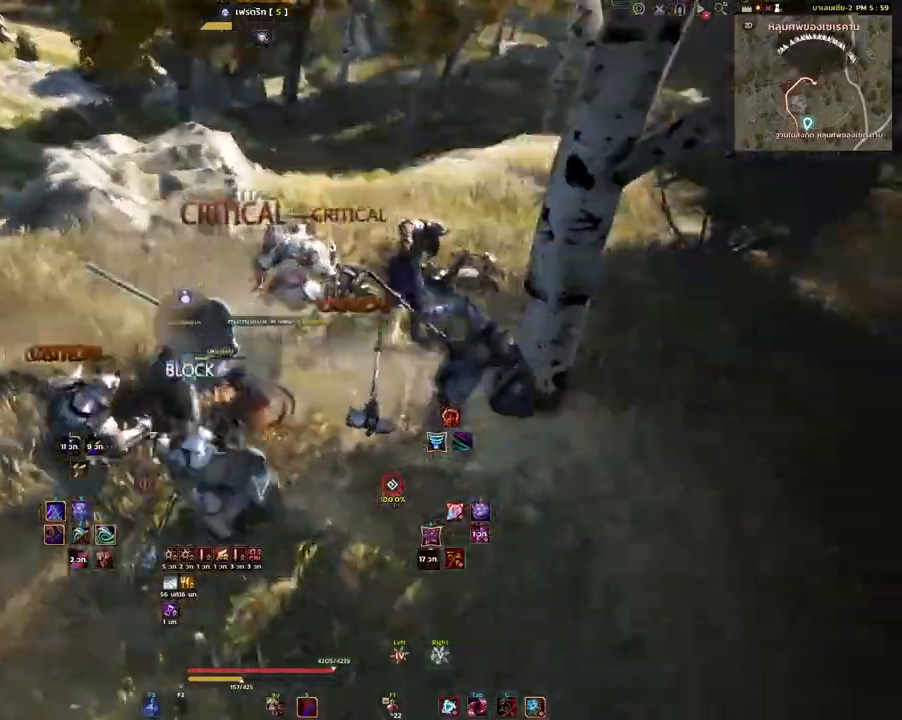
{"keys": [], "mouse": [], "events": [[250, "mouse_mb5", "up"]]}
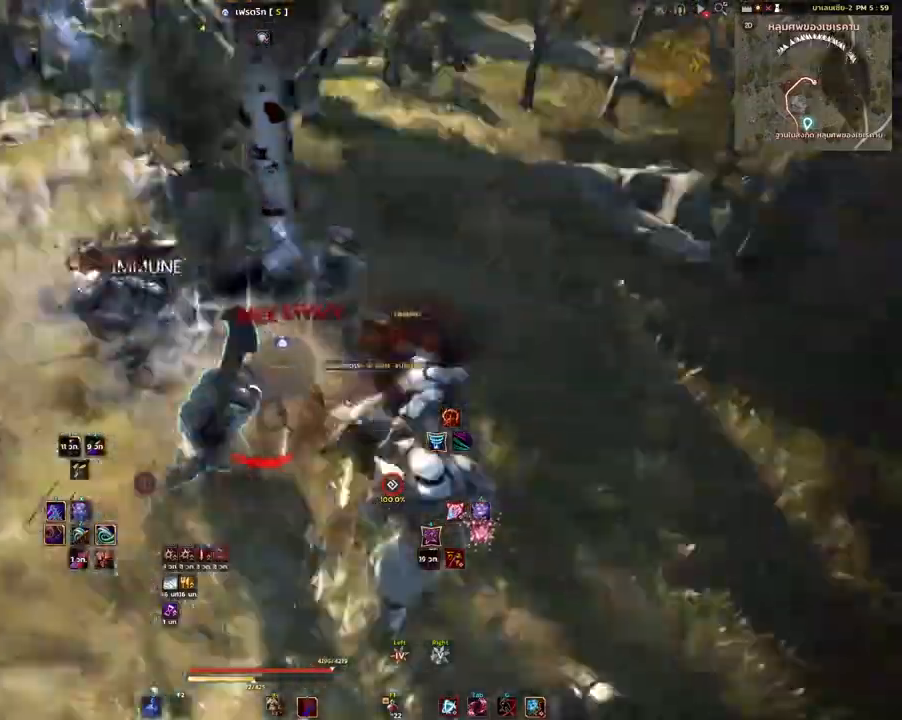
{"keys": ["a"], "mouse": [], "events": [[483, "a", "down"]]}
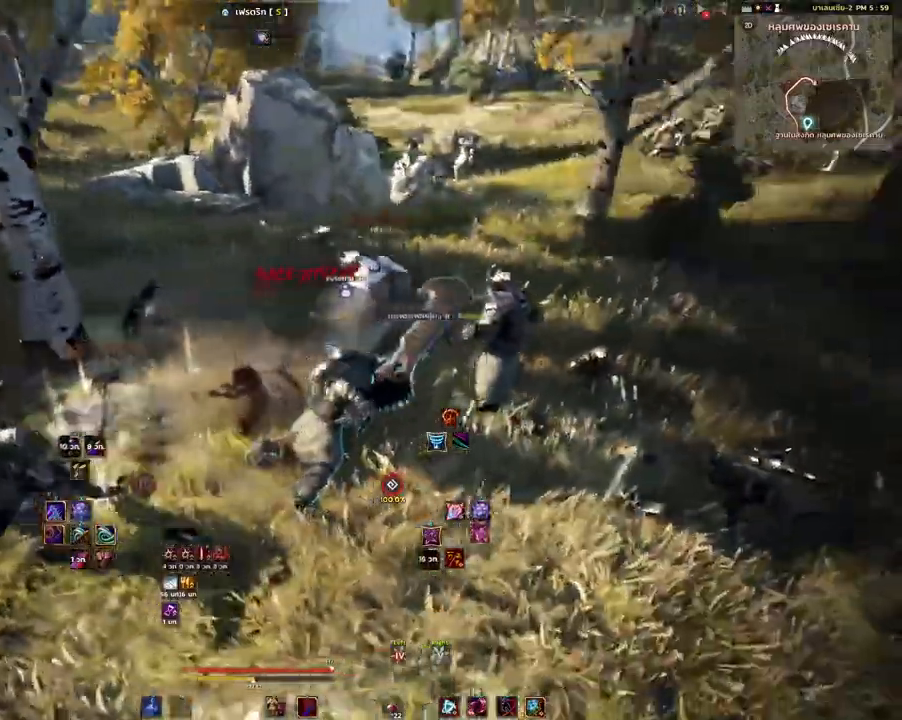
{"keys": ["w"], "mouse": [], "events": [[117, "w", "down"], [283, "a", "up"]]}
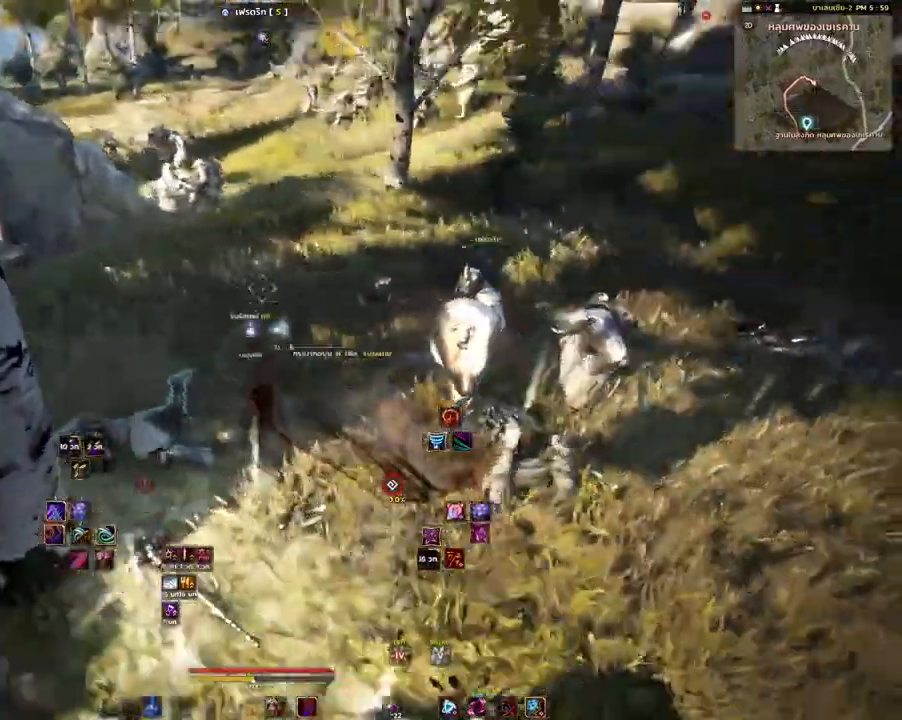
{"keys": ["w"], "mouse": [], "events": []}
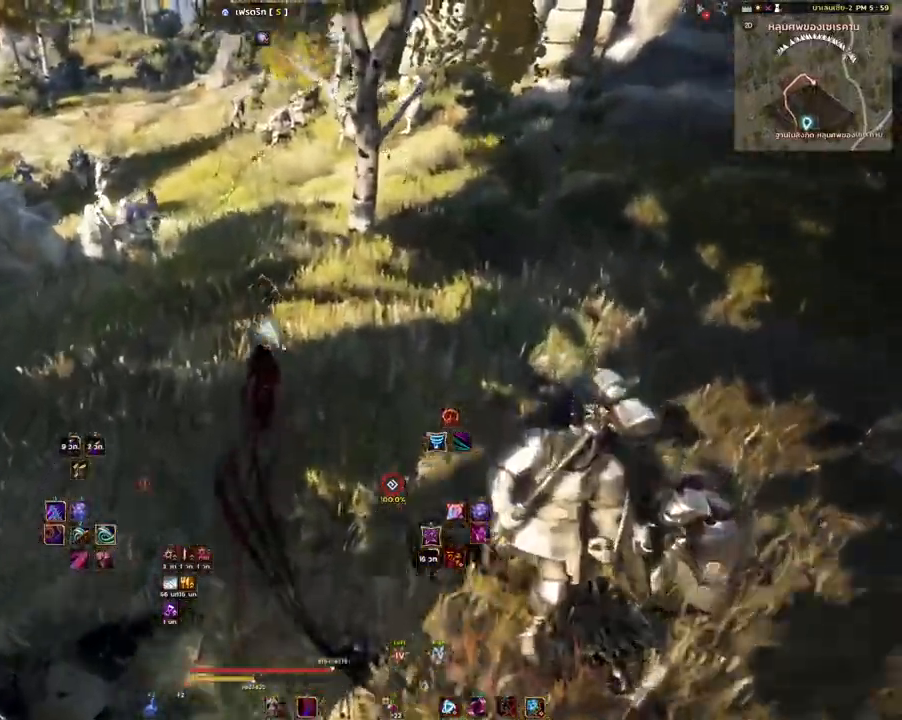
{"keys": ["w"], "mouse": ["mb4"], "events": [[133, "a", "down"], [333, "a", "up"], [450, "mouse_mb4", "down"]]}
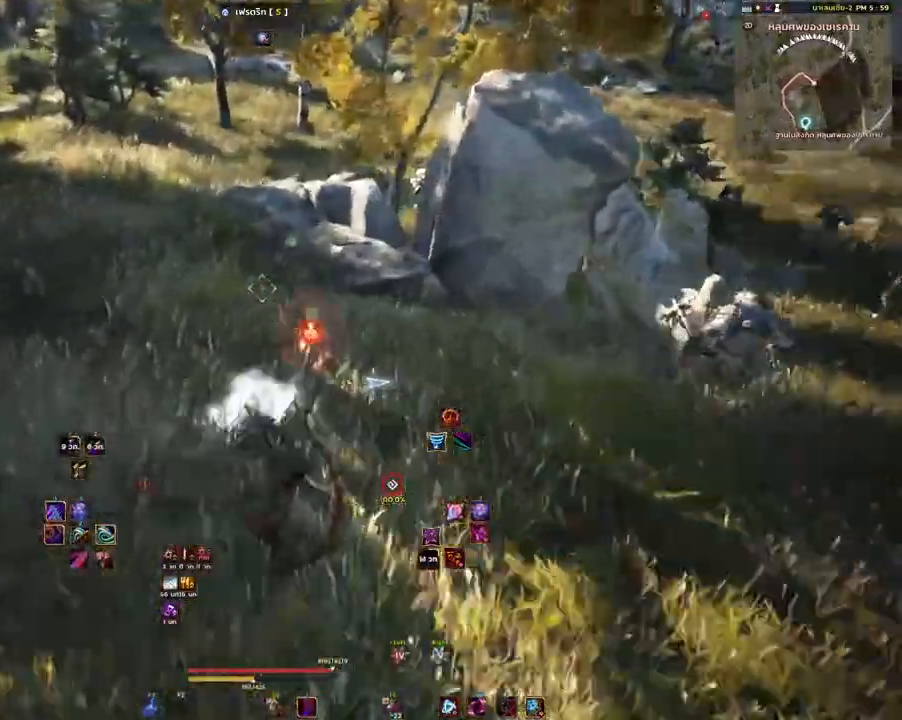
{"keys": ["w"], "mouse": [], "events": [[133, "mouse_mb4", "up"], [267, "mouse_right", "down"], [433, "mouse_right", "up"]]}
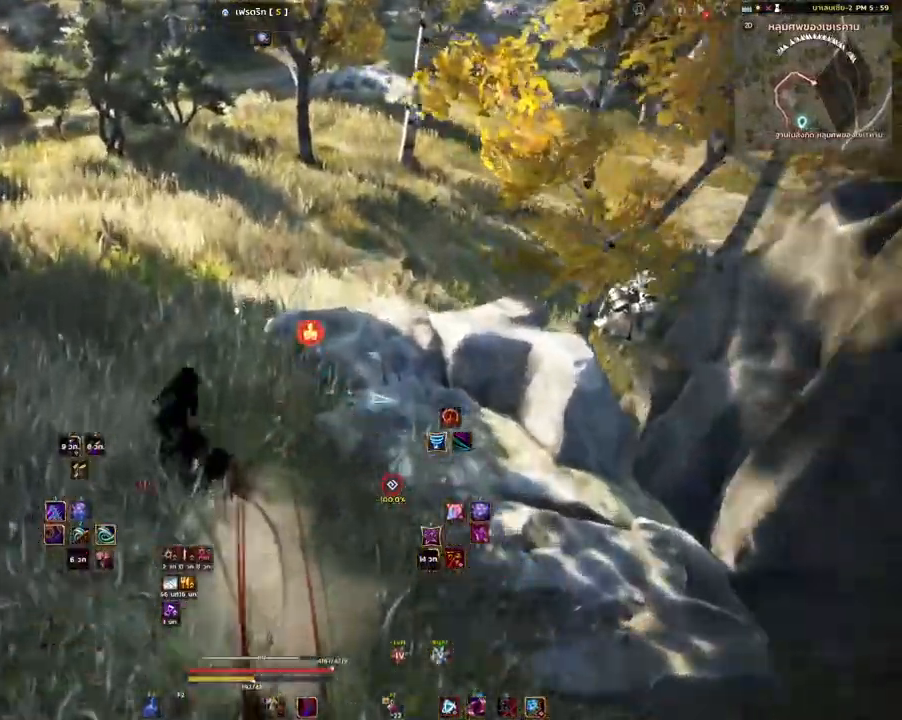
{"keys": ["w"], "mouse": [], "events": [[150, "d", "down"], [300, "d", "up"]]}
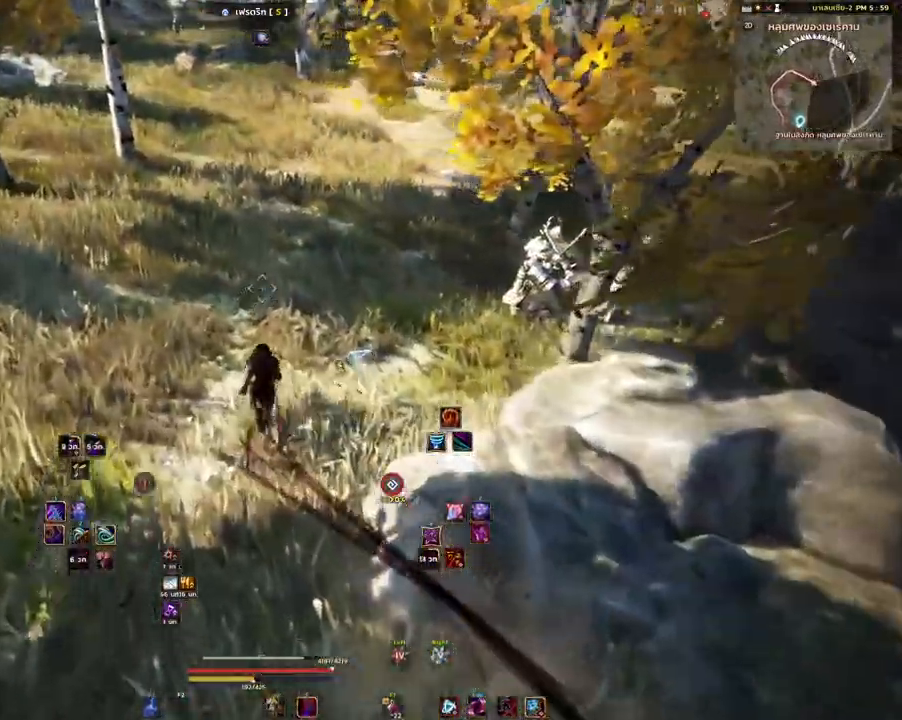
{"keys": ["w"], "mouse": [], "events": [[167, "mouse_mb4", "down"], [367, "mouse_mb4", "up"]]}
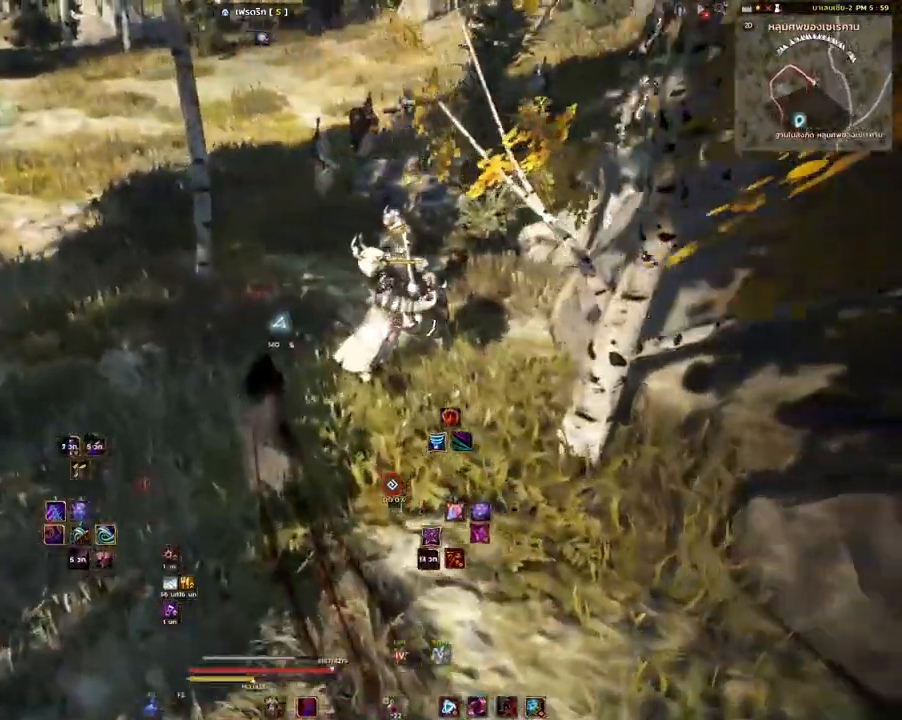
{"keys": [], "mouse": [], "events": [[133, "q", "down"], [233, "q", "up"], [233, "w", "up"]]}
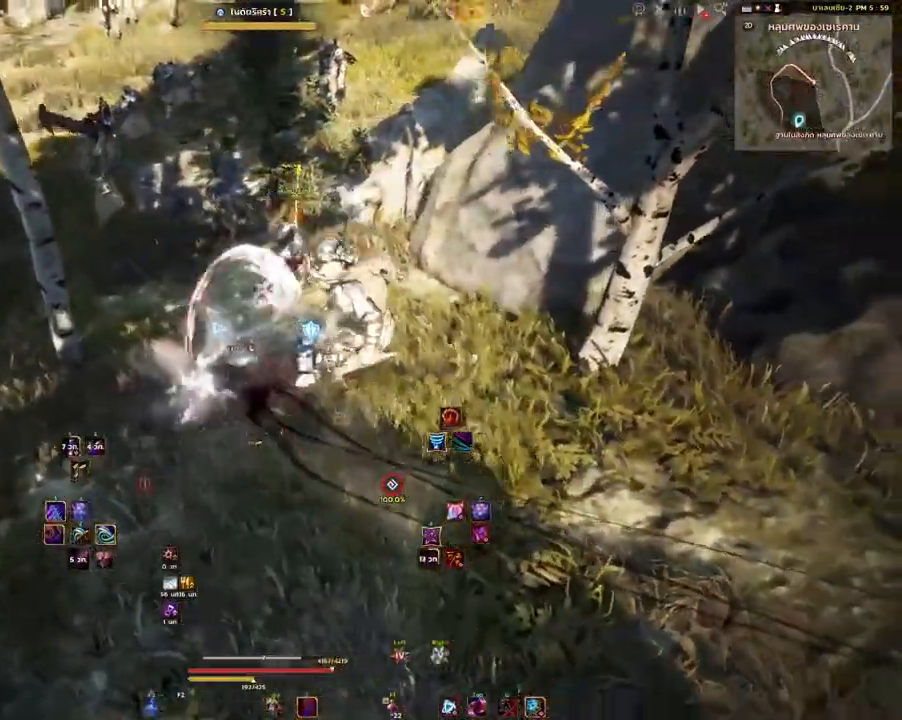
{"keys": [], "mouse": [], "events": [[50, "s", "down"], [83, "mouse_mb4", "down"], [367, "s", "up"], [433, "mouse_mb4", "up"]]}
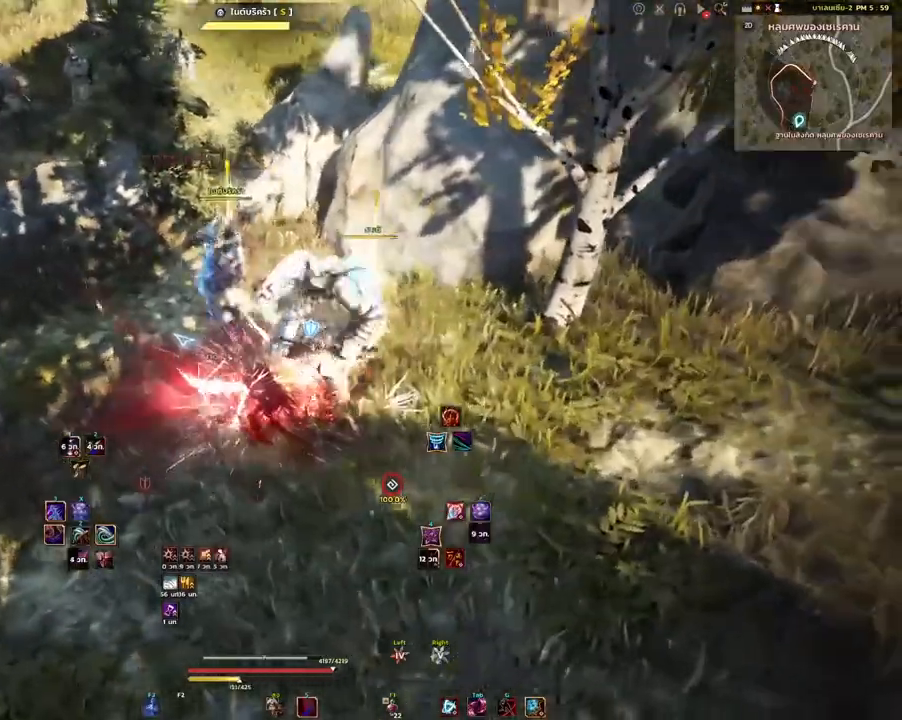
{"keys": ["w"], "mouse": [], "events": [[50, "w", "down"], [117, "a", "down"], [217, "a", "up"]]}
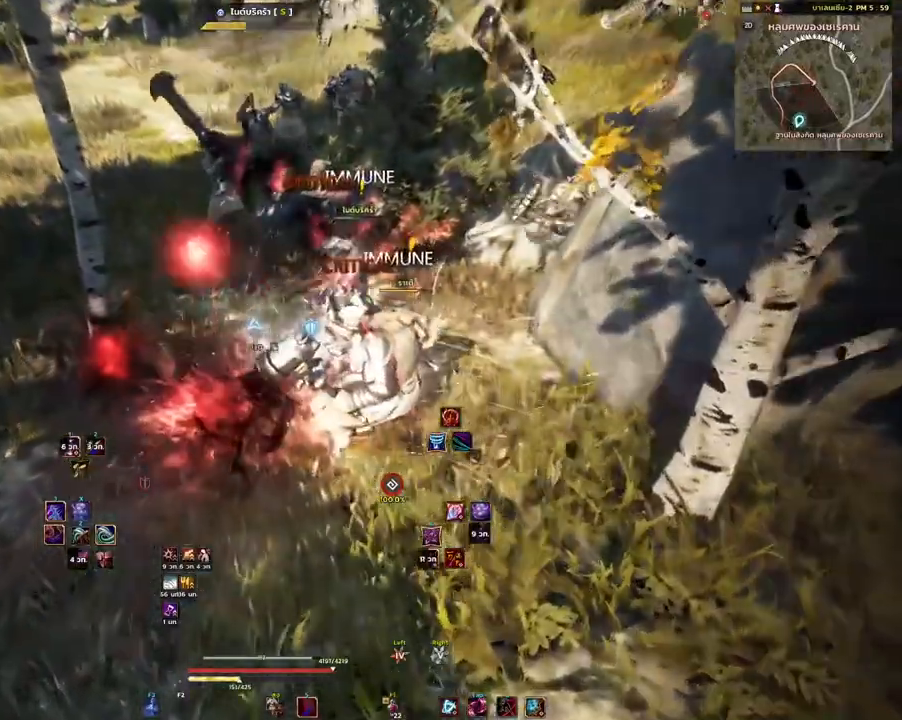
{"keys": ["w"], "mouse": ["right"], "events": [[167, "mouse_mb4", "down"], [383, "mouse_mb4", "up"], [483, "mouse_right", "down"]]}
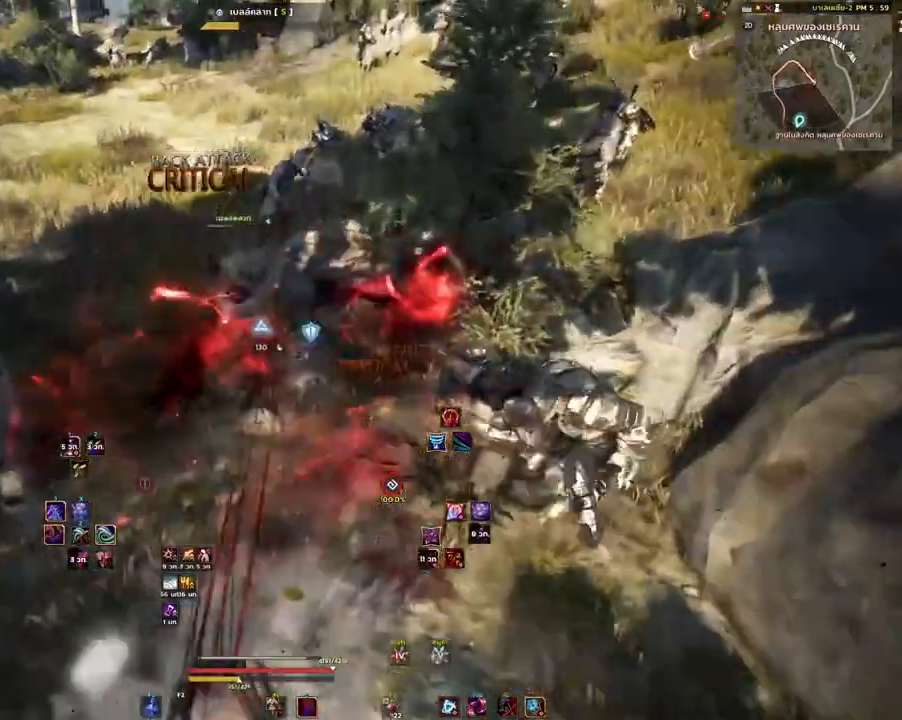
{"keys": ["w"], "mouse": [], "events": [[83, "a", "down"], [133, "mouse_right", "up"], [350, "a", "up"]]}
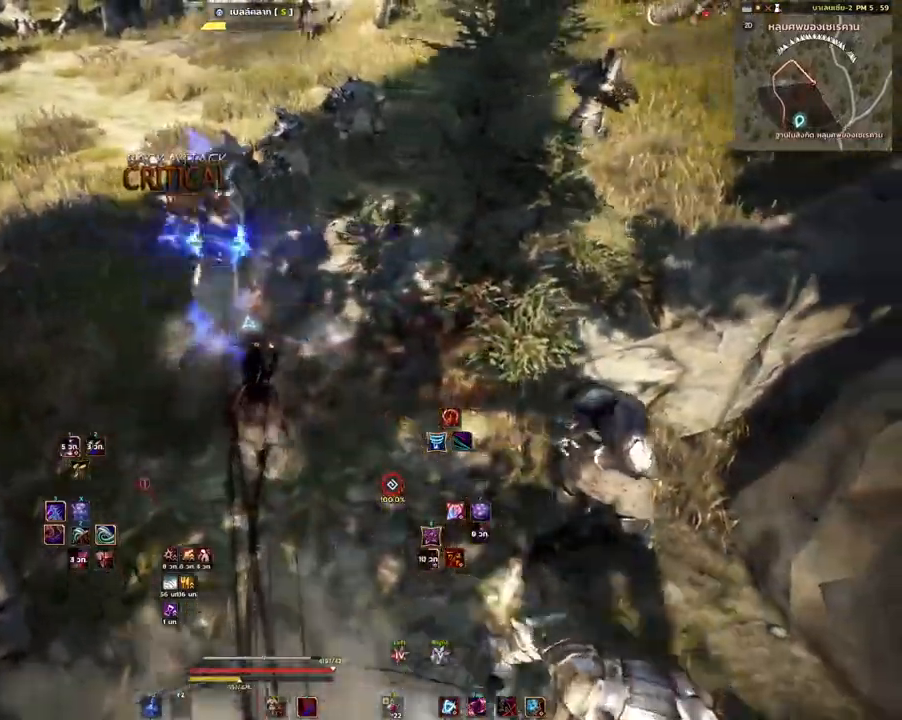
{"keys": ["w"], "mouse": [], "events": [[217, "mouse_mb4", "down"], [400, "mouse_mb4", "up"]]}
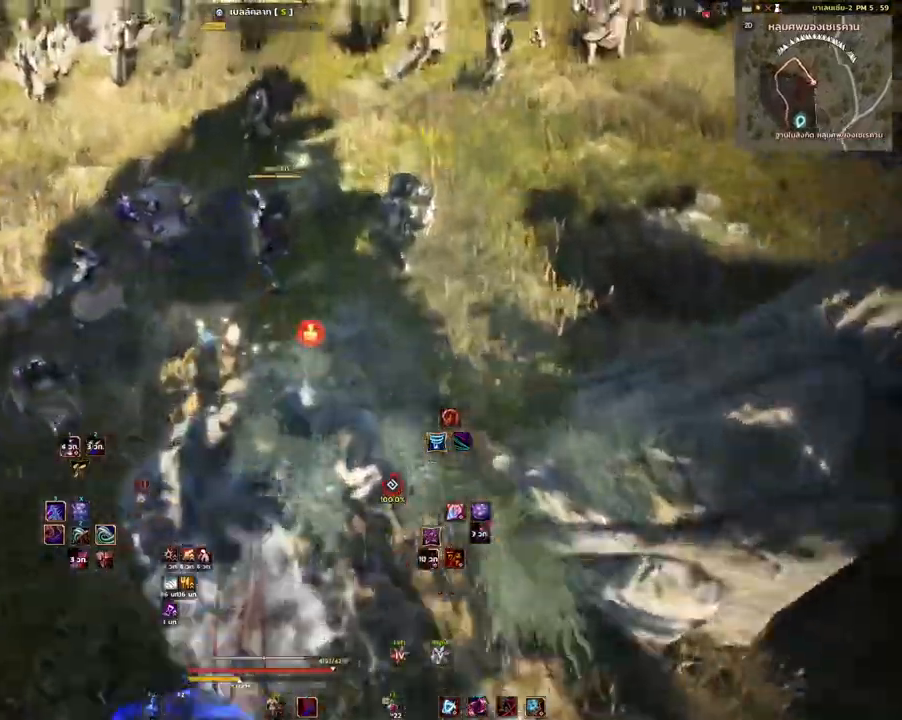
{"keys": ["w"], "mouse": [], "events": []}
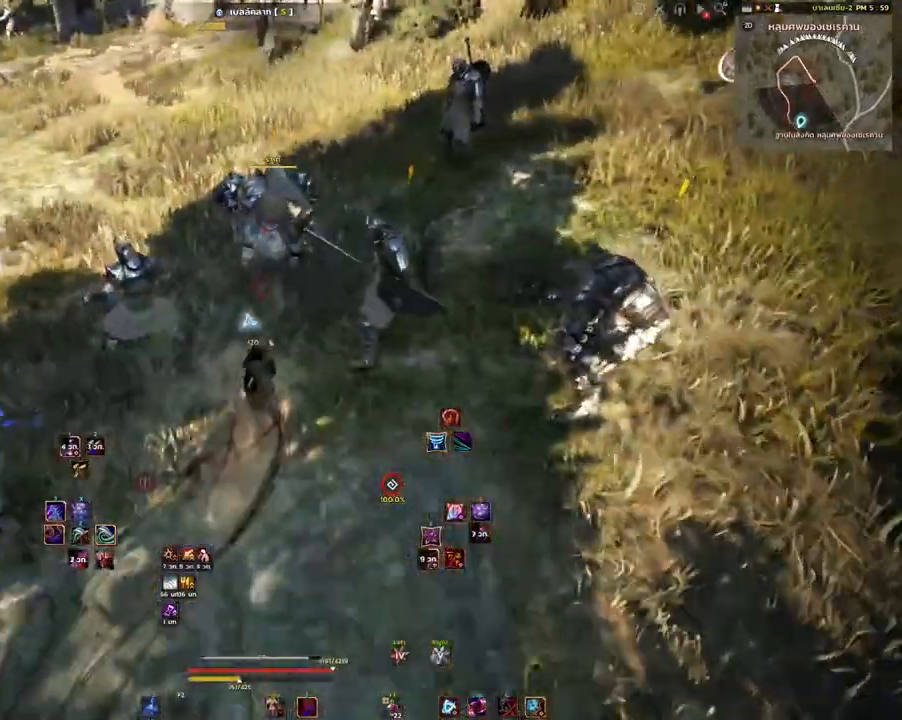
{"keys": ["a"], "mouse": [], "events": [[50, "w", "up"], [267, "w", "down"], [433, "w", "up"], [500, "a", "down"]]}
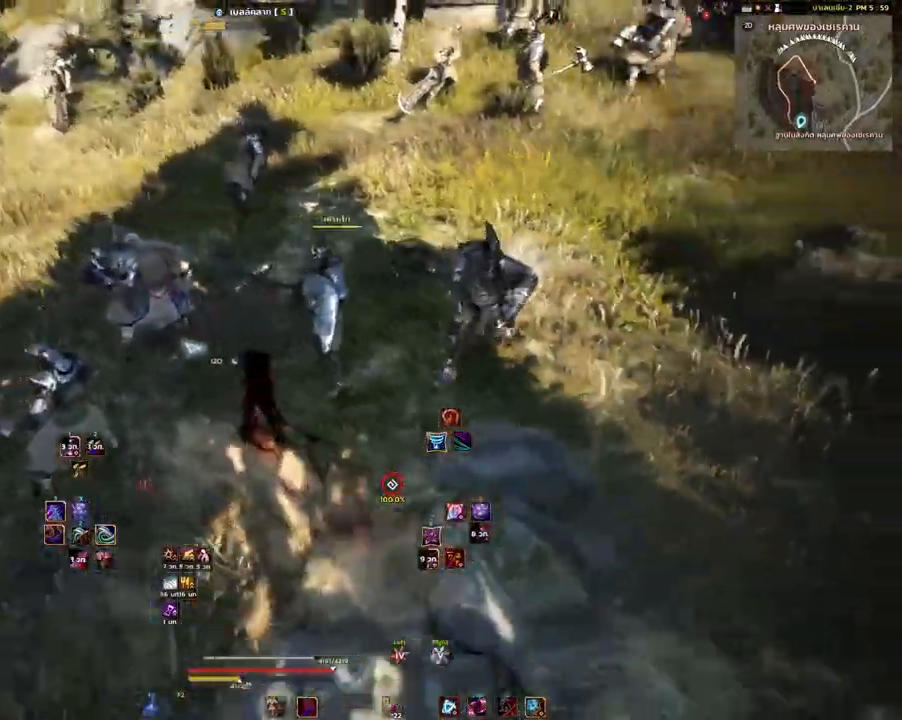
{"keys": ["shift"], "mouse": [], "events": [[117, "a", "up"], [267, "shift", "down"], [333, "mouse_left", "down"], [467, "mouse_left", "up"]]}
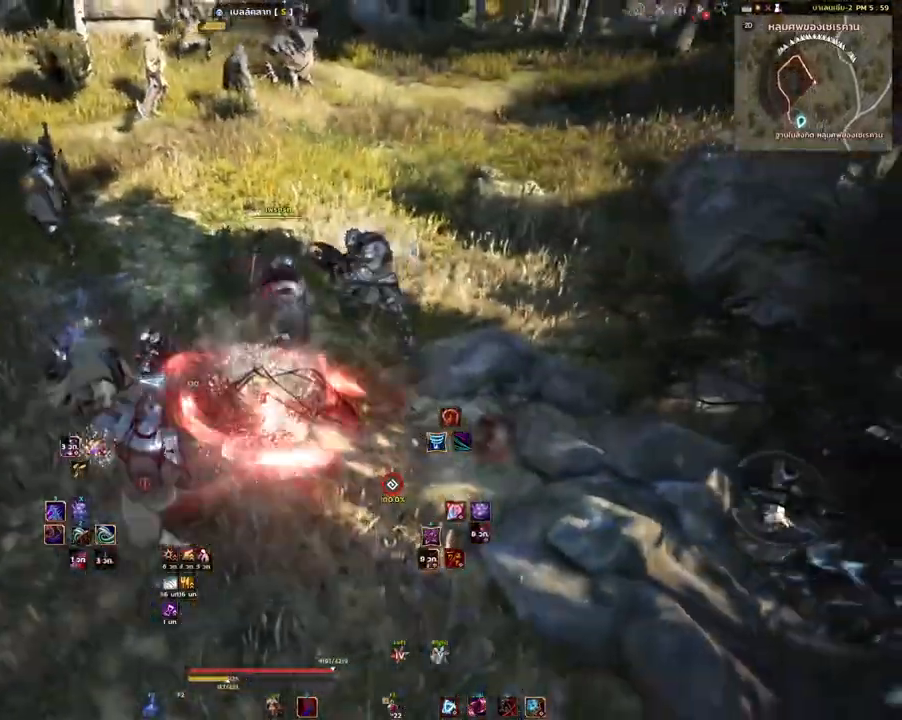
{"keys": [], "mouse": [], "events": [[117, "shift", "up"], [300, "mouse_right", "down"], [467, "mouse_right", "up"]]}
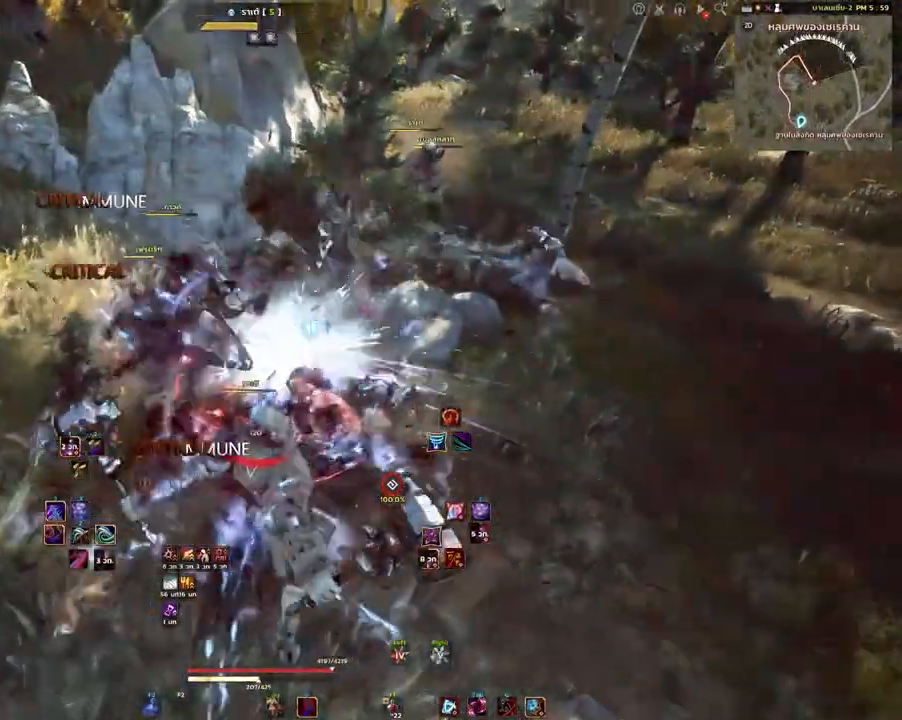
{"keys": ["shift"], "mouse": [], "events": [[283, "space", "down"], [417, "space", "up"], [483, "shift", "down"]]}